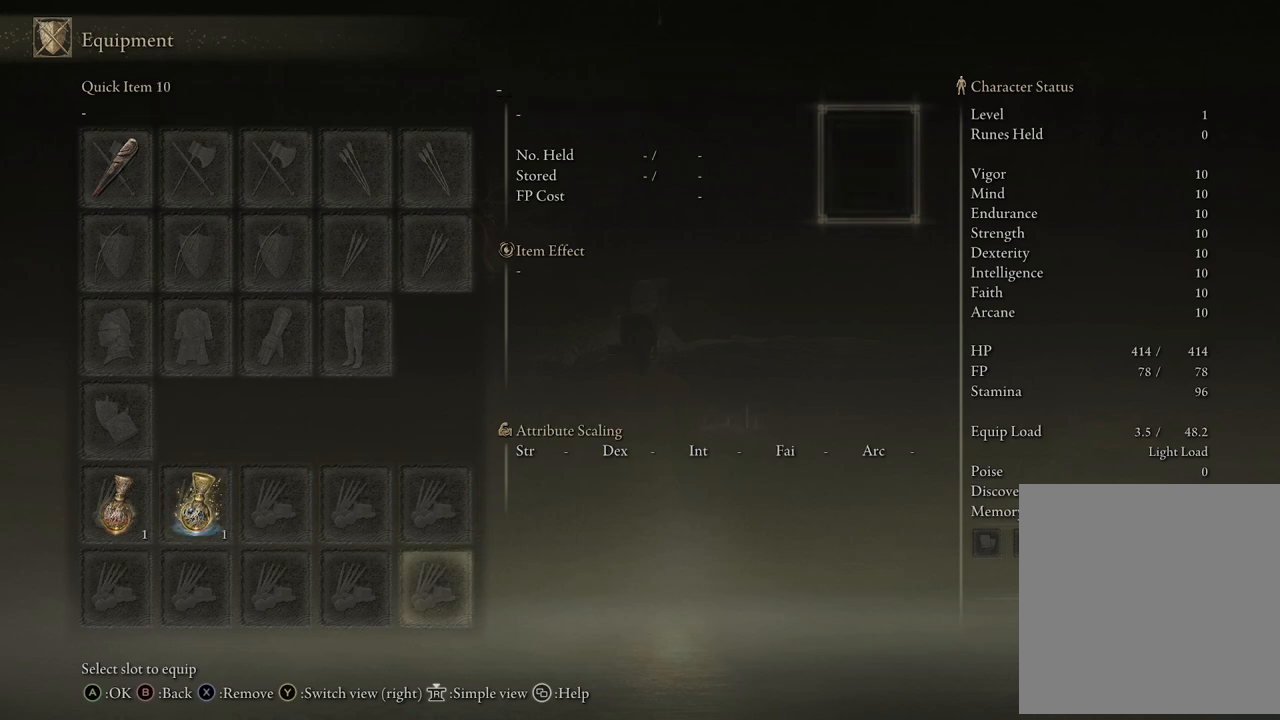
Gameplay with a controller (Xbox layout); each line is a JSON object with the inputs held at the frame after it. "events" lists button and stick changes between this image and that frame as [ms after this image, input, new state], when the widget could be followed in between.
{"buttons": [], "left_stick": "center", "right_stick": "center", "events": [[17, "DPAD_LEFT", "down"], [150, "DPAD_LEFT", "up"]]}
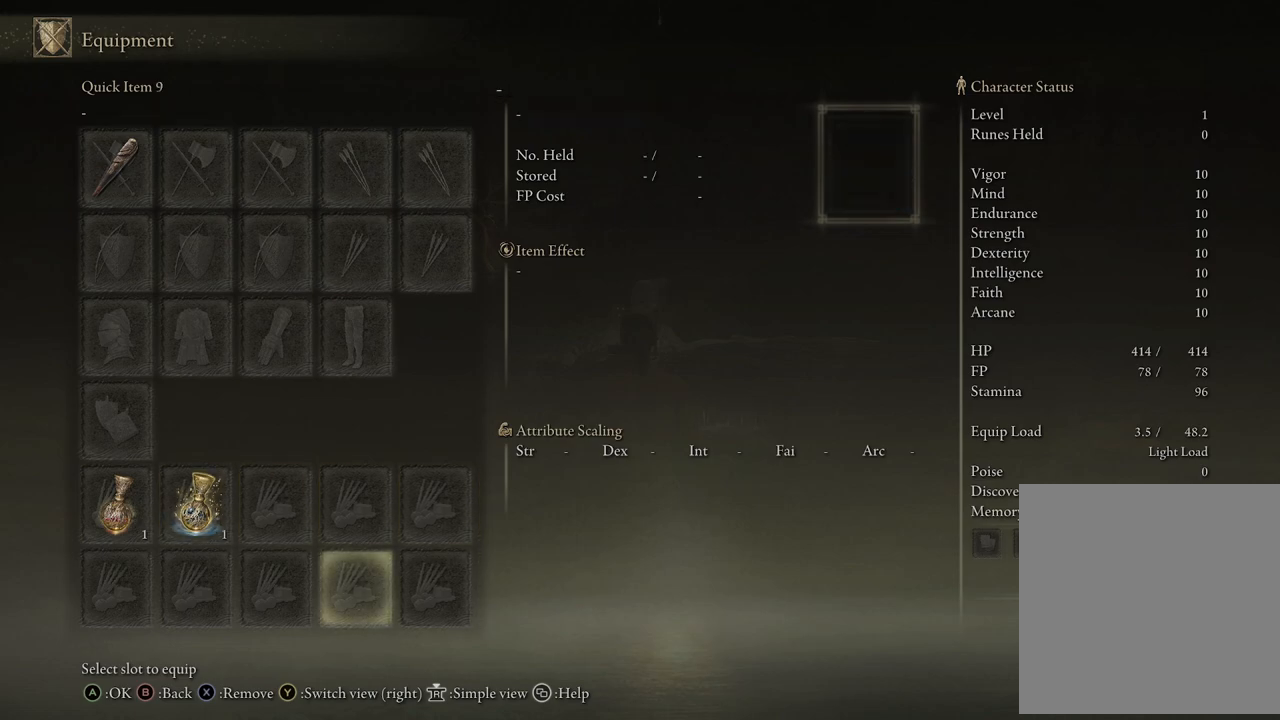
{"buttons": [], "left_stick": "center", "right_stick": "center", "events": [[83, "DPAD_LEFT", "down"], [233, "DPAD_LEFT", "up"], [383, "DPAD_LEFT", "down"], [500, "DPAD_LEFT", "up"]]}
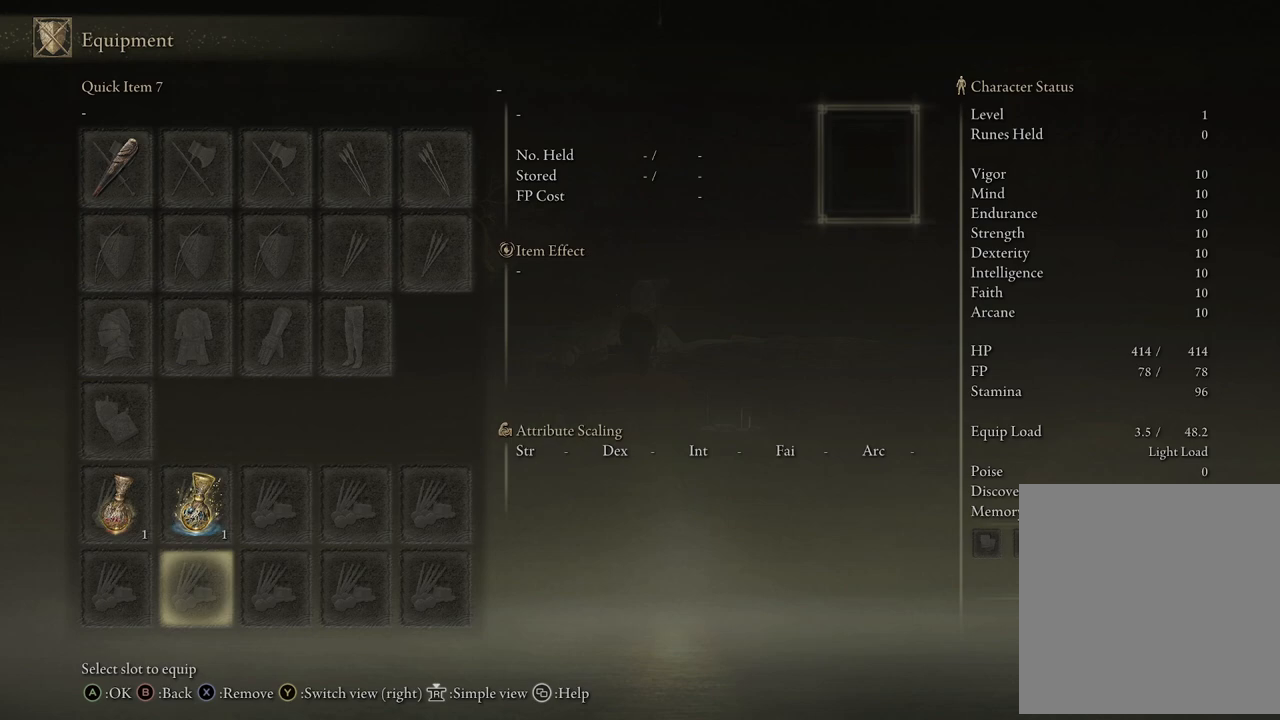
{"buttons": [], "left_stick": "center", "right_stick": "center", "events": [[167, "DPAD_LEFT", "down"], [283, "DPAD_LEFT", "up"]]}
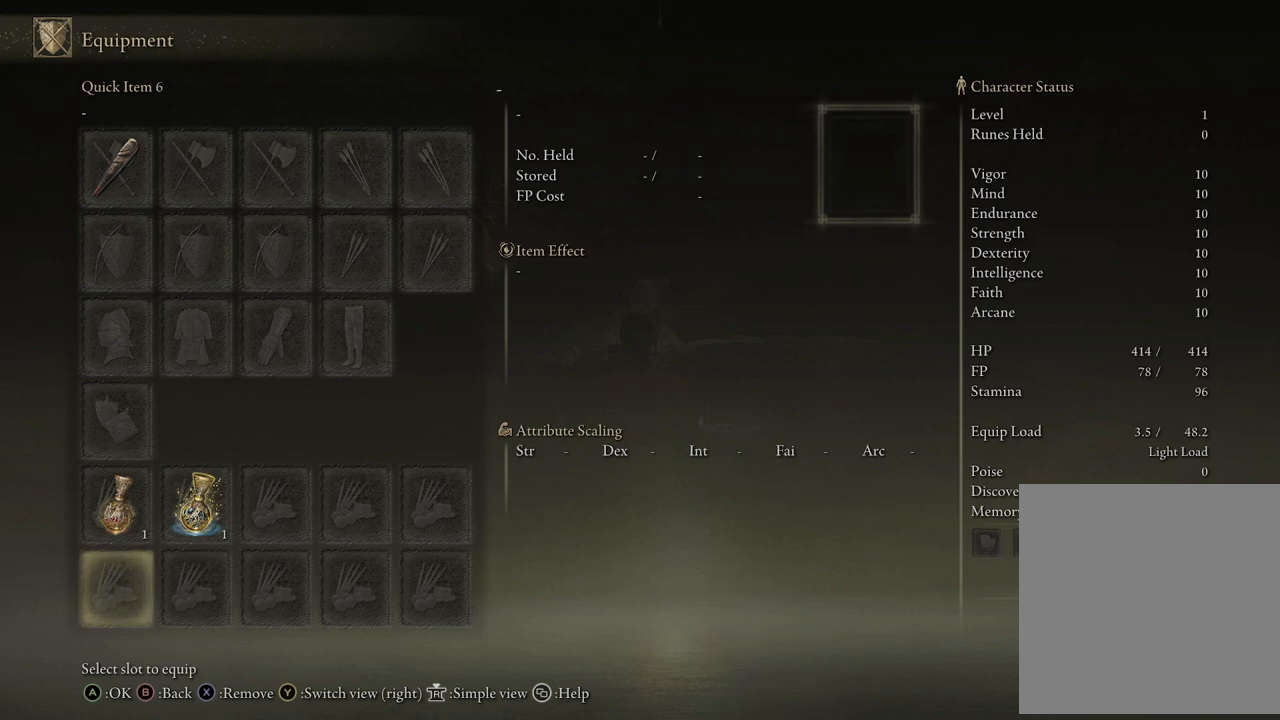
{"buttons": ["DPAD_RIGHT"], "left_stick": "center", "right_stick": "center", "events": [[50, "DPAD_RIGHT", "down"], [183, "DPAD_RIGHT", "up"], [283, "DPAD_RIGHT", "down"], [400, "DPAD_RIGHT", "up"], [500, "DPAD_RIGHT", "down"]]}
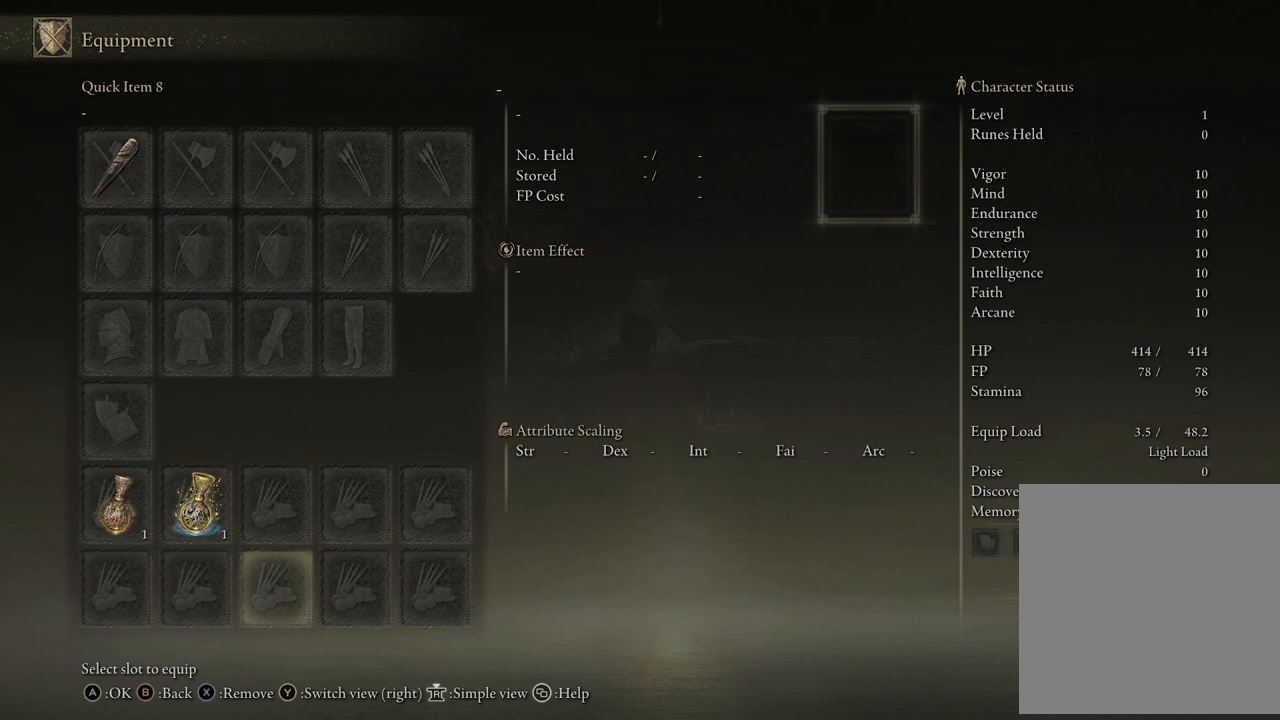
{"buttons": [], "left_stick": "center", "right_stick": "center", "events": [[133, "DPAD_RIGHT", "up"], [283, "DPAD_RIGHT", "down"], [450, "DPAD_RIGHT", "up"]]}
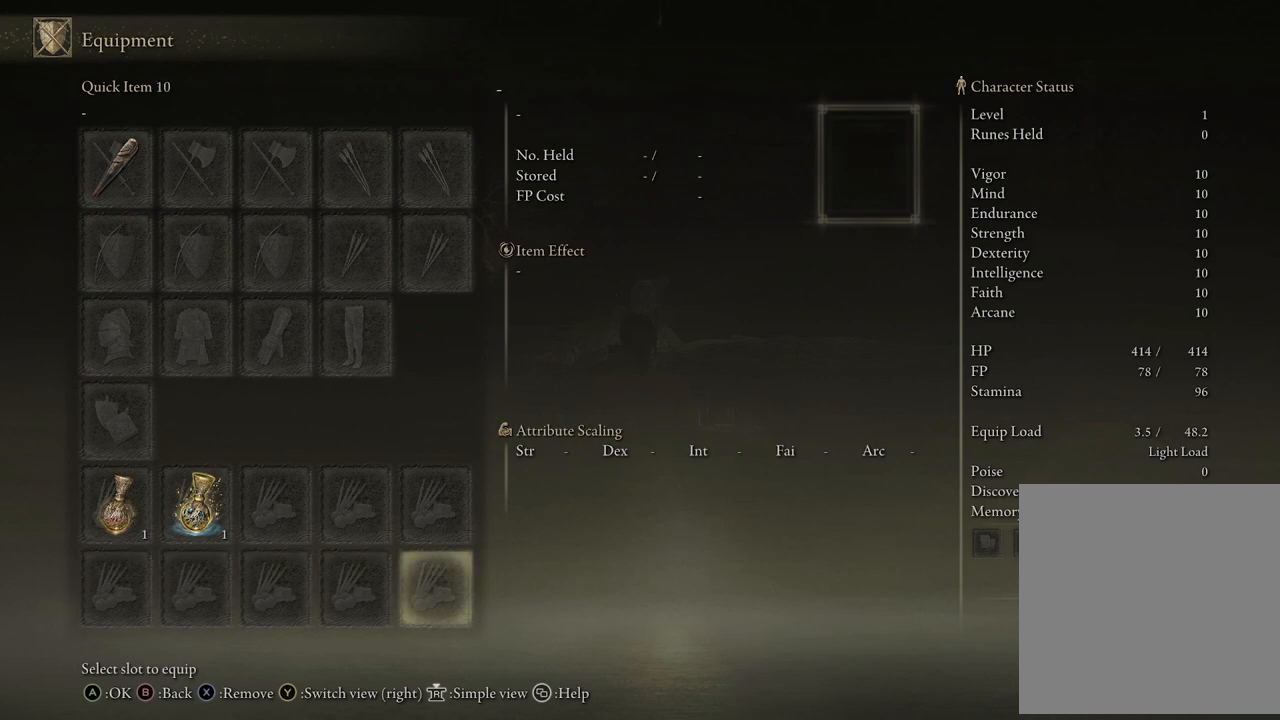
{"buttons": [], "left_stick": "center", "right_stick": "center", "events": [[283, "DPAD_UP", "down"], [433, "DPAD_UP", "up"]]}
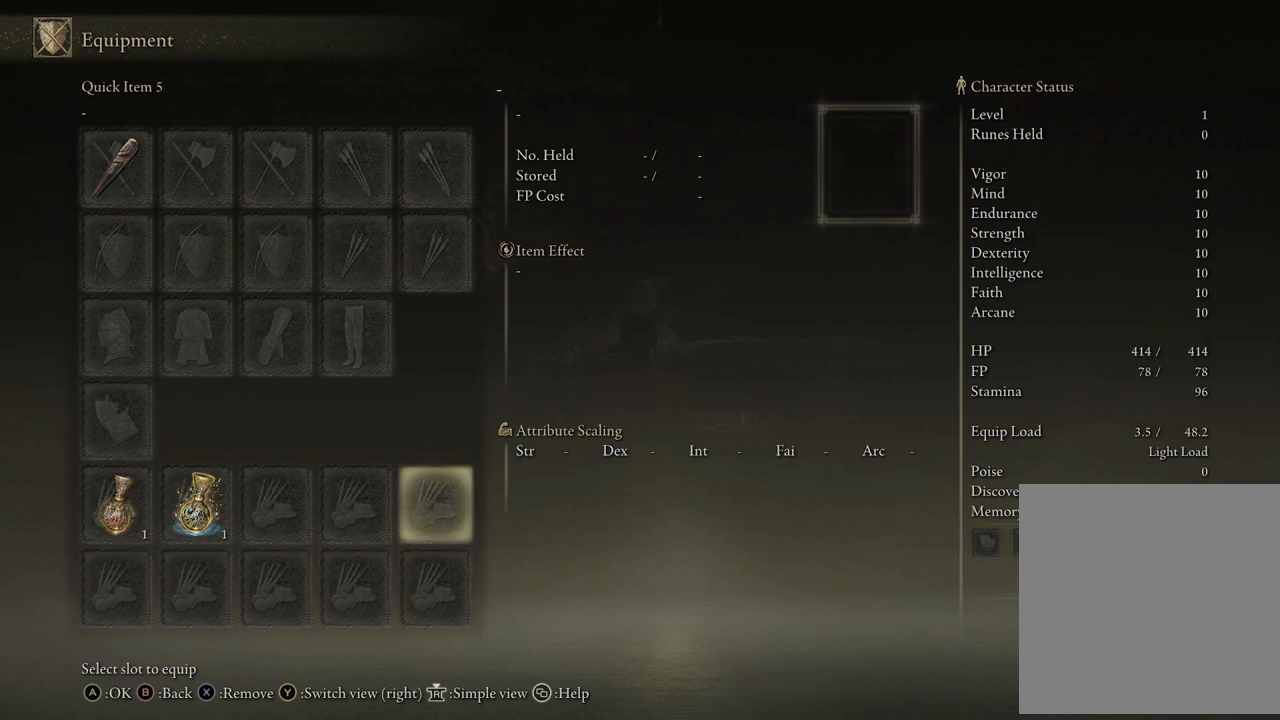
{"buttons": [], "left_stick": "center", "right_stick": "center", "events": [[183, "DPAD_LEFT", "down"], [333, "DPAD_LEFT", "up"]]}
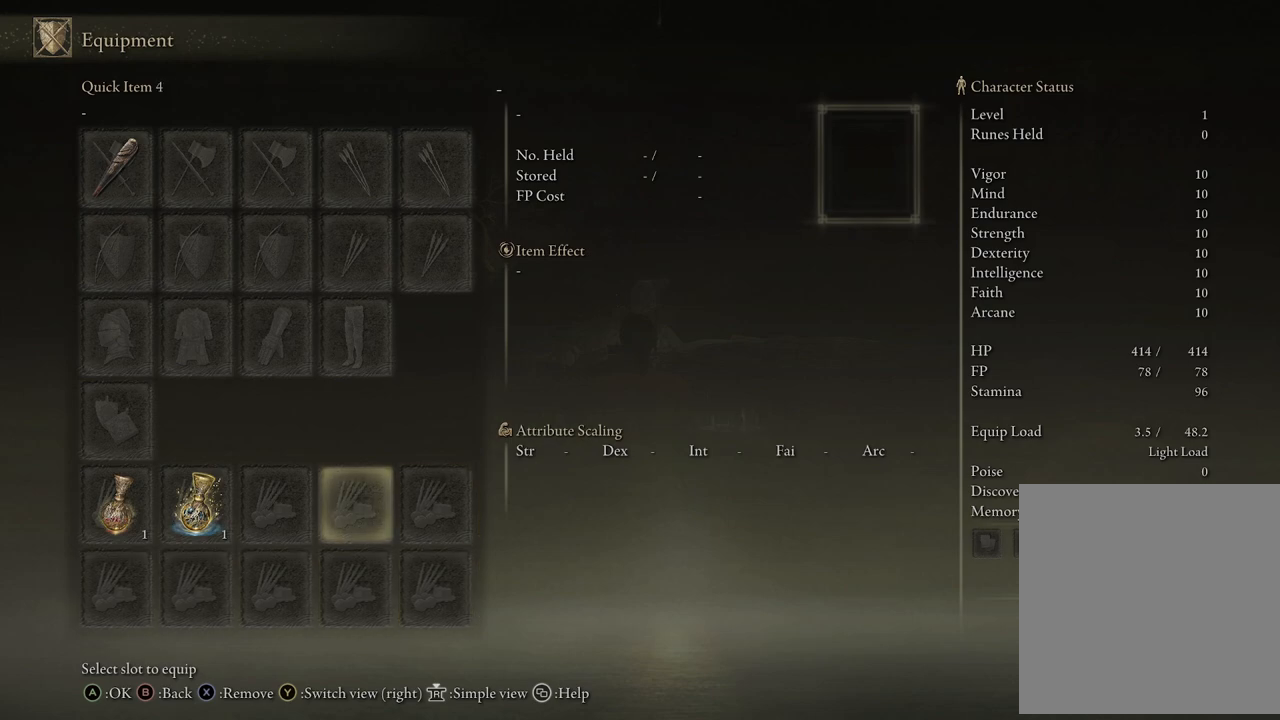
{"buttons": [], "left_stick": "center", "right_stick": "center", "events": [[17, "DPAD_LEFT", "down"], [183, "DPAD_LEFT", "up"]]}
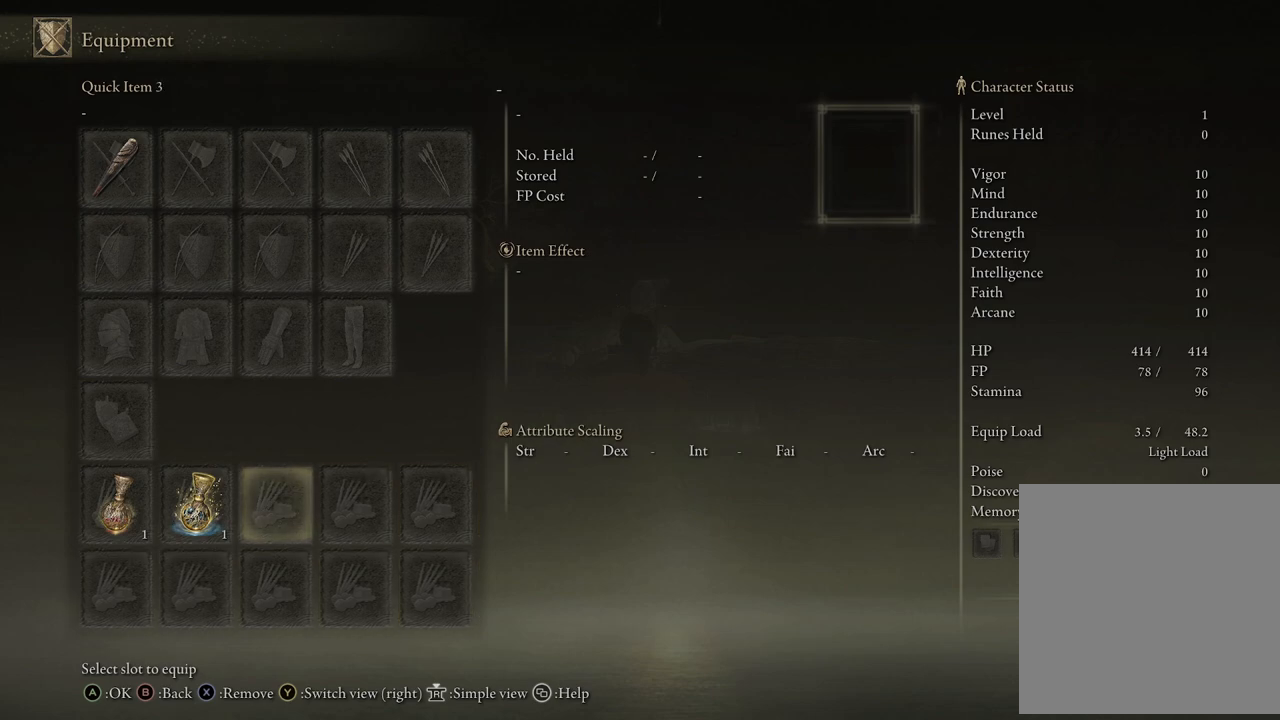
{"buttons": [], "left_stick": "center", "right_stick": "center", "events": []}
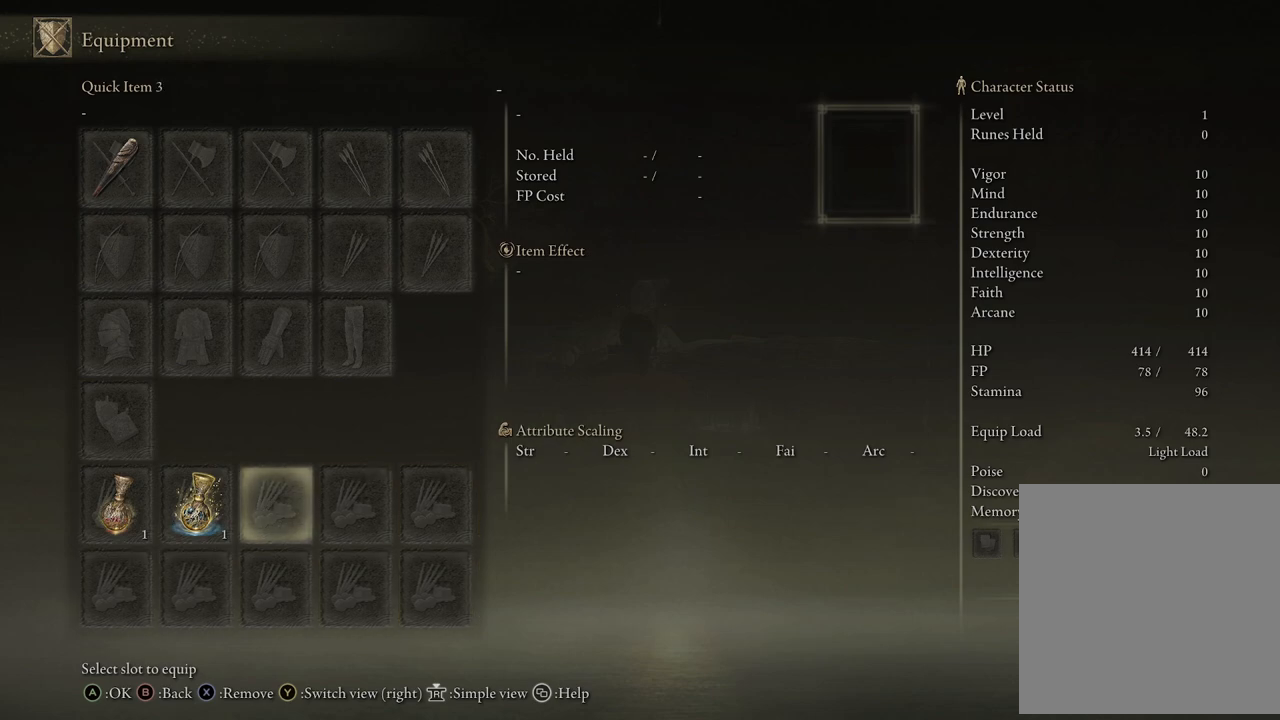
{"buttons": [], "left_stick": "center", "right_stick": "center", "events": [[167, "DPAD_DOWN", "down"], [317, "DPAD_DOWN", "up"]]}
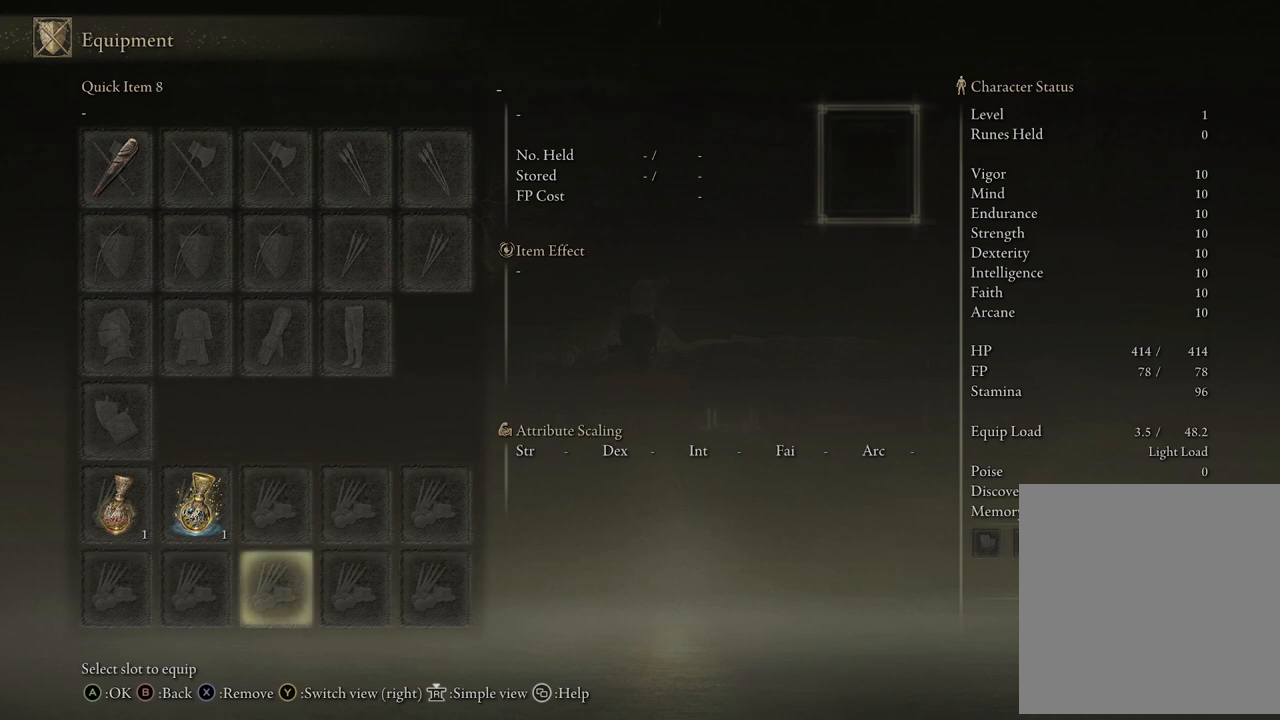
{"buttons": ["DPAD_LEFT"], "left_stick": "center", "right_stick": "center", "events": [[100, "DPAD_LEFT", "down"], [267, "DPAD_LEFT", "up"], [400, "DPAD_LEFT", "down"]]}
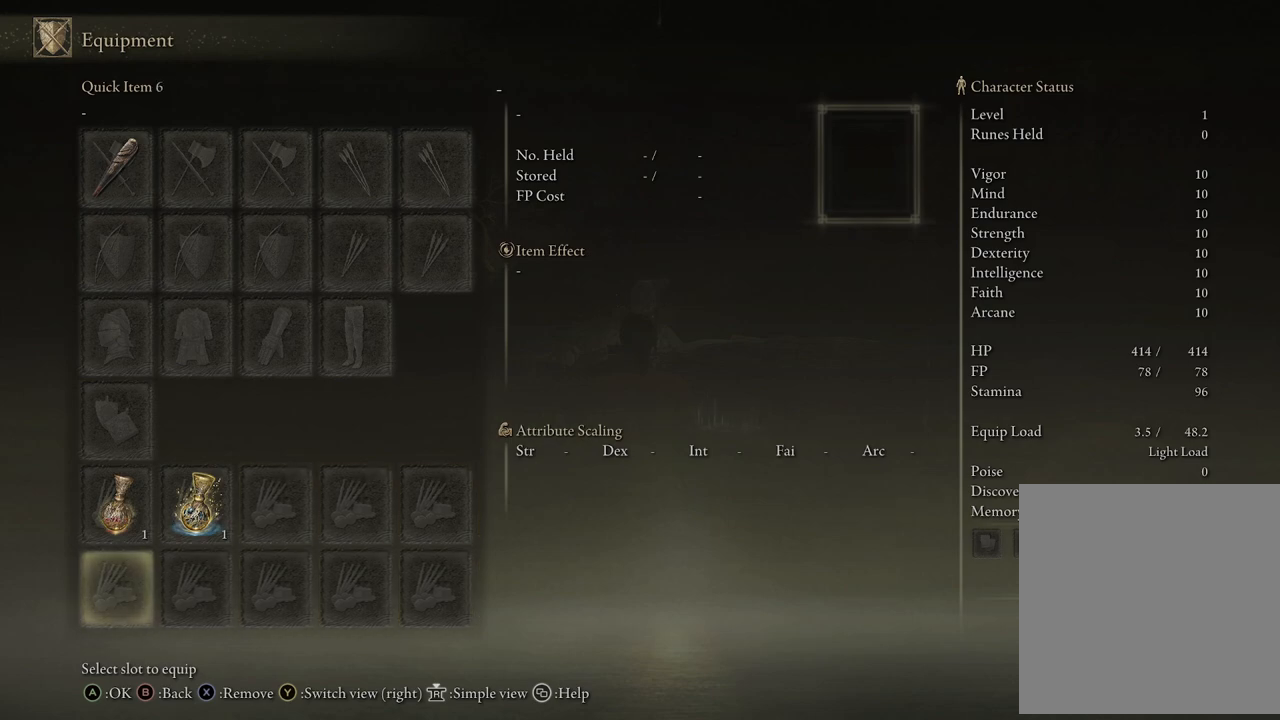
{"buttons": [], "left_stick": "center", "right_stick": "center", "events": [[33, "DPAD_LEFT", "up"], [317, "DPAD_UP", "down"], [467, "DPAD_UP", "up"]]}
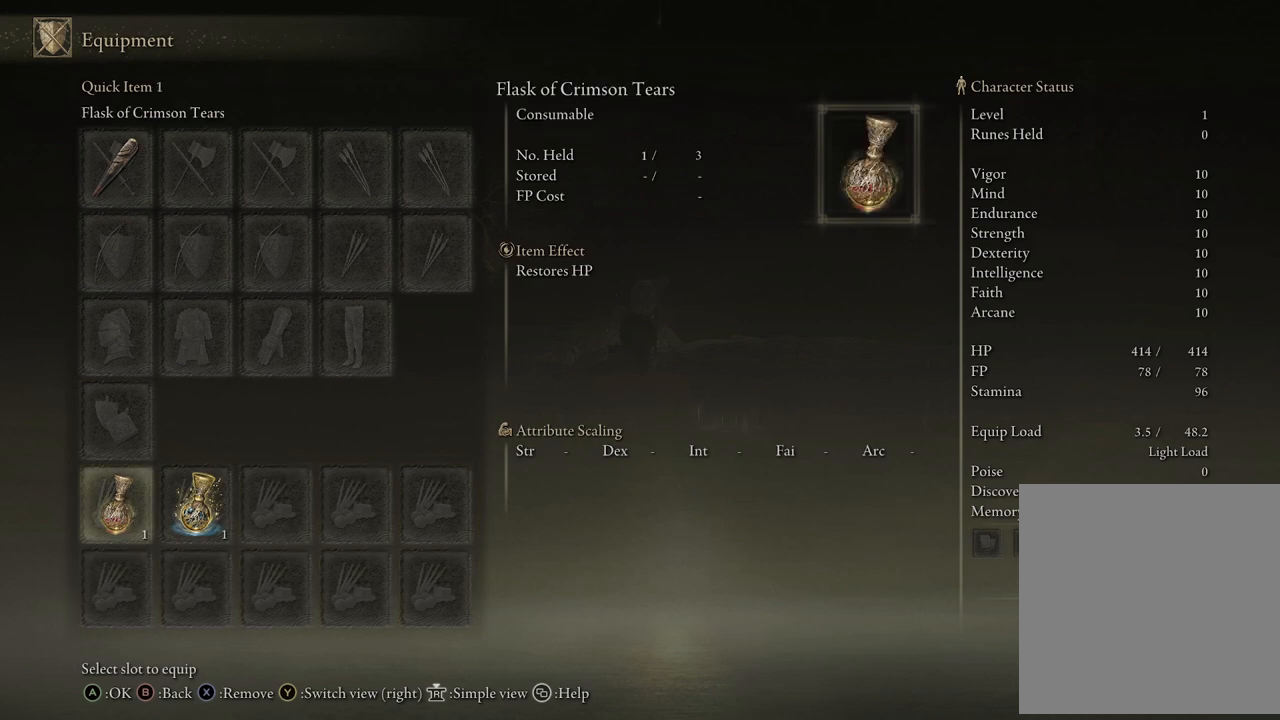
{"buttons": ["DPAD_RIGHT"], "left_stick": "center", "right_stick": "center", "events": [[167, "DPAD_RIGHT", "down"], [267, "DPAD_RIGHT", "up"], [400, "DPAD_RIGHT", "down"]]}
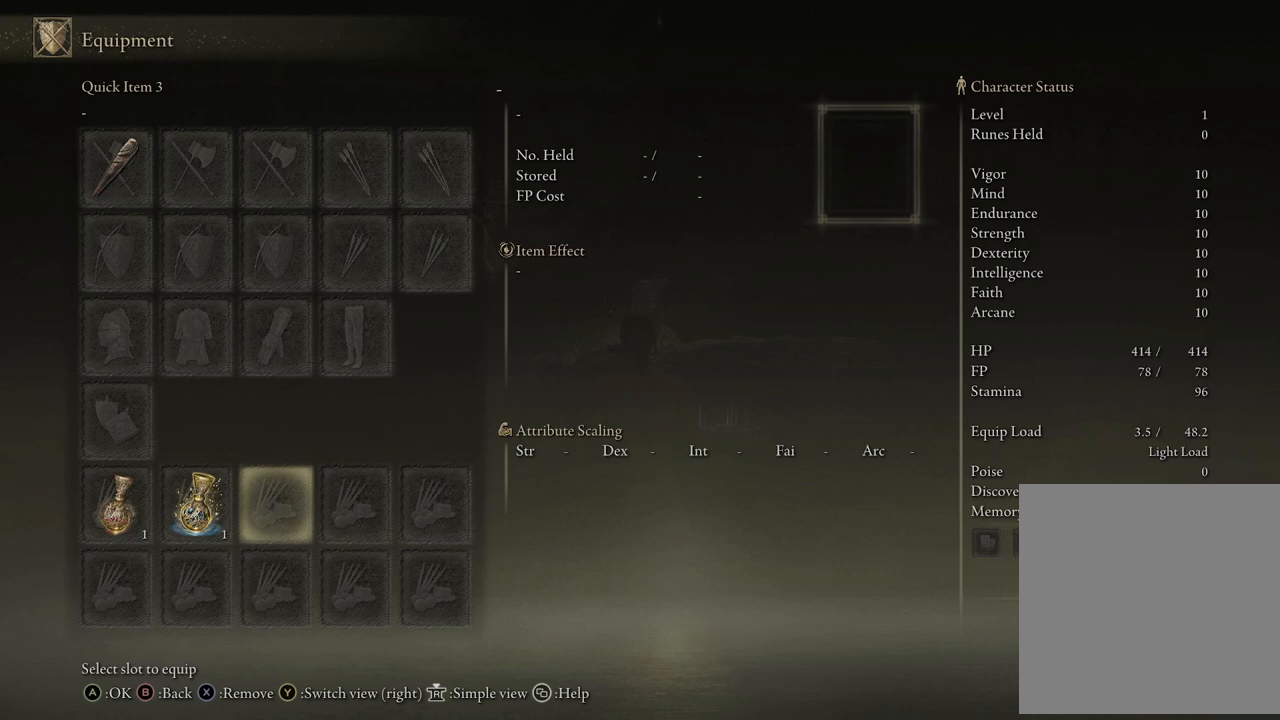
{"buttons": [], "left_stick": "center", "right_stick": "center", "events": [[50, "DPAD_RIGHT", "up"], [167, "DPAD_RIGHT", "down"], [283, "DPAD_RIGHT", "up"]]}
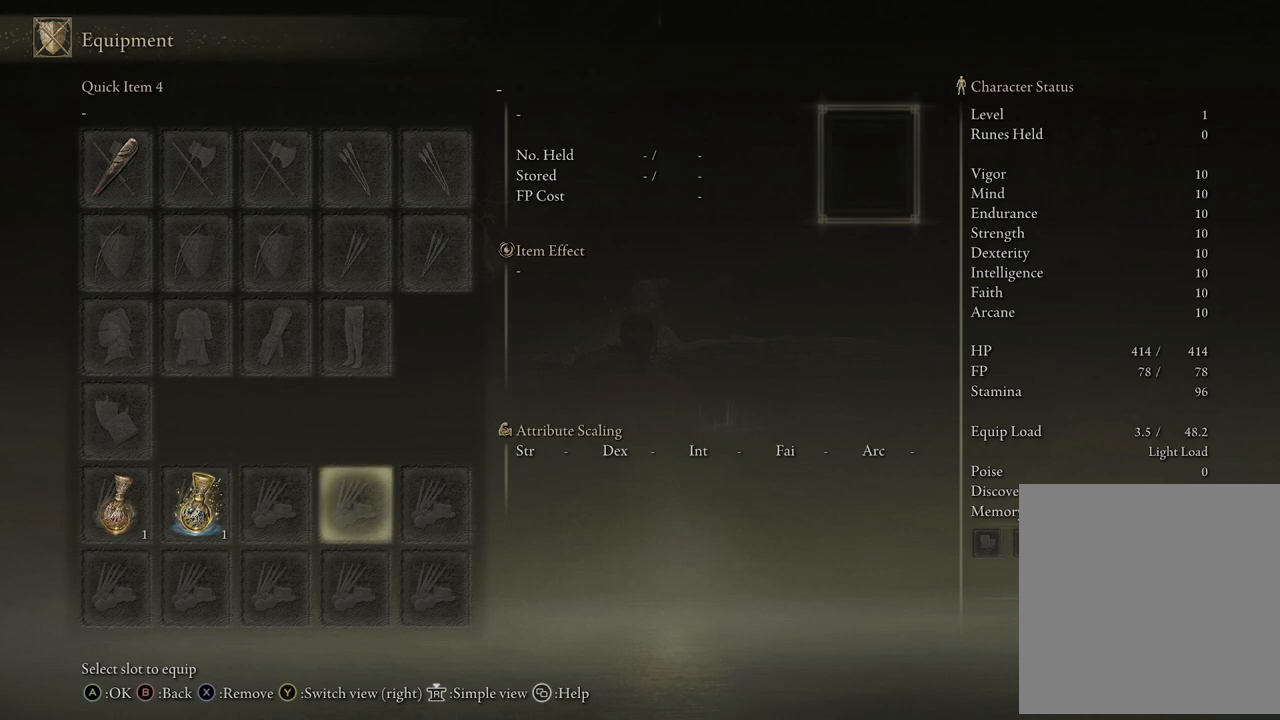
{"buttons": [], "left_stick": "center", "right_stick": "center", "events": [[233, "DPAD_RIGHT", "down"], [367, "DPAD_RIGHT", "up"]]}
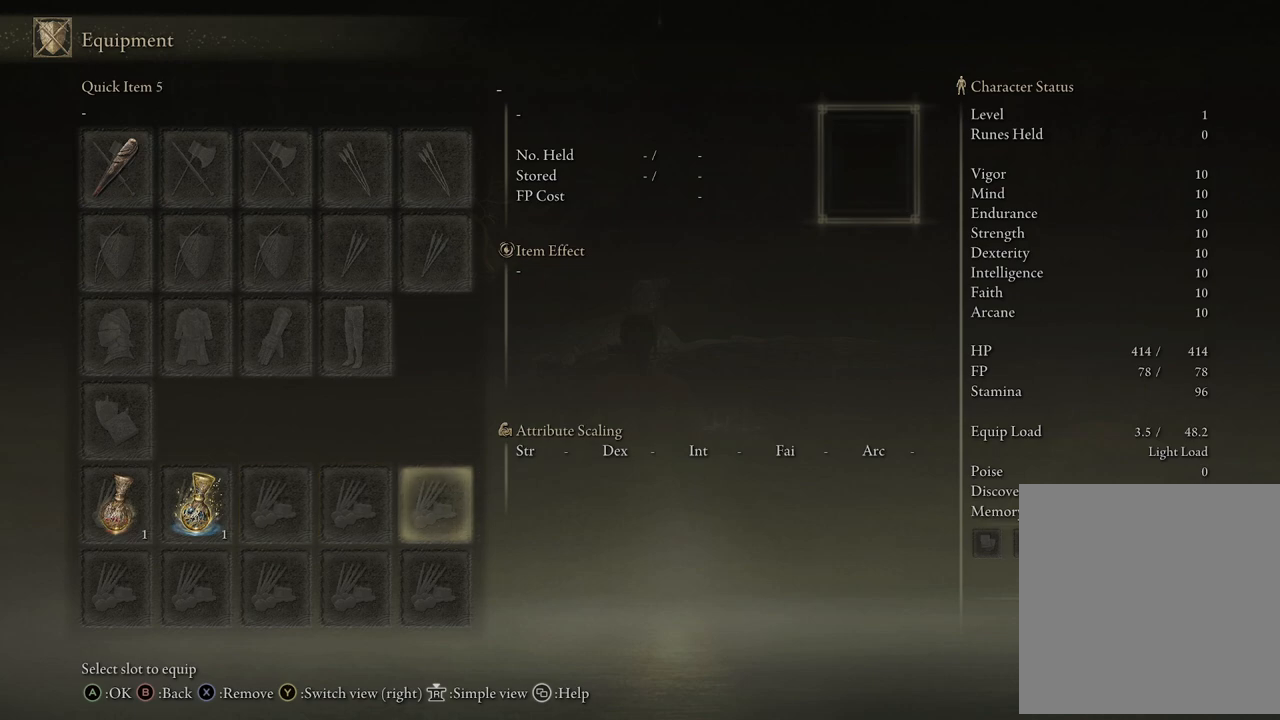
{"buttons": [], "left_stick": "center", "right_stick": "center", "events": [[350, "DPAD_DOWN", "down"], [483, "DPAD_DOWN", "up"]]}
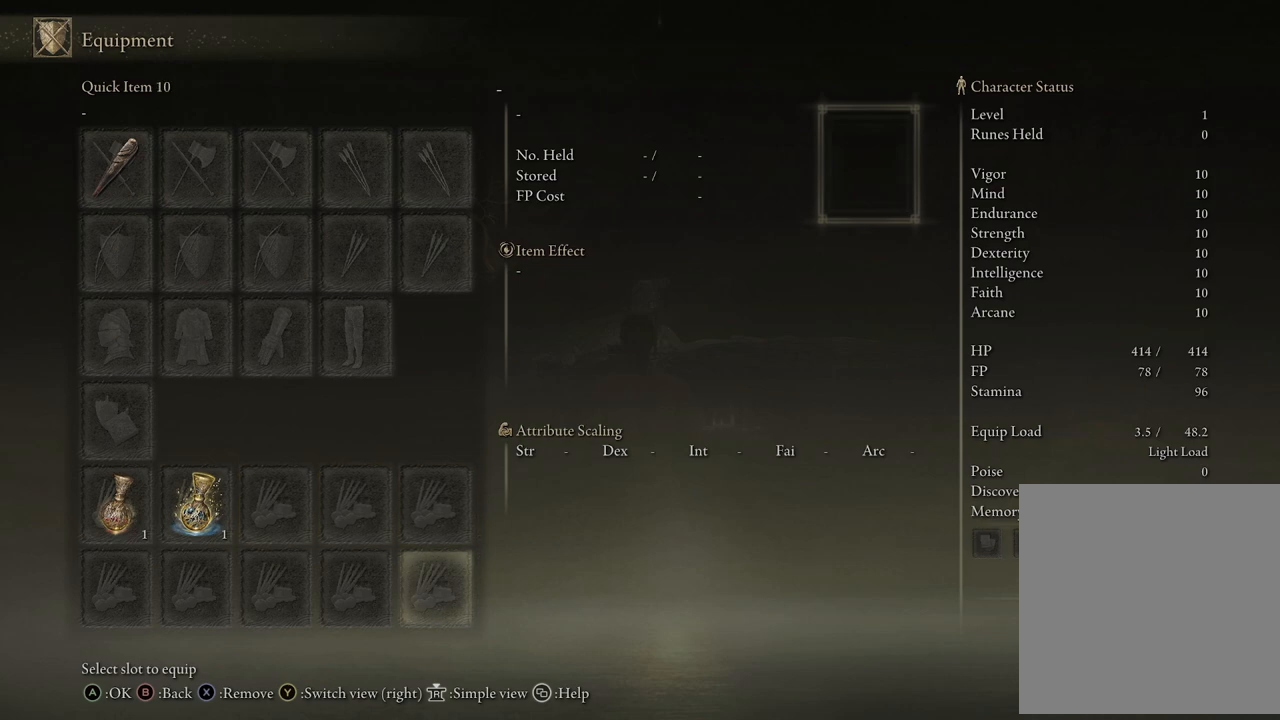
{"buttons": [], "left_stick": "center", "right_stick": "center", "events": []}
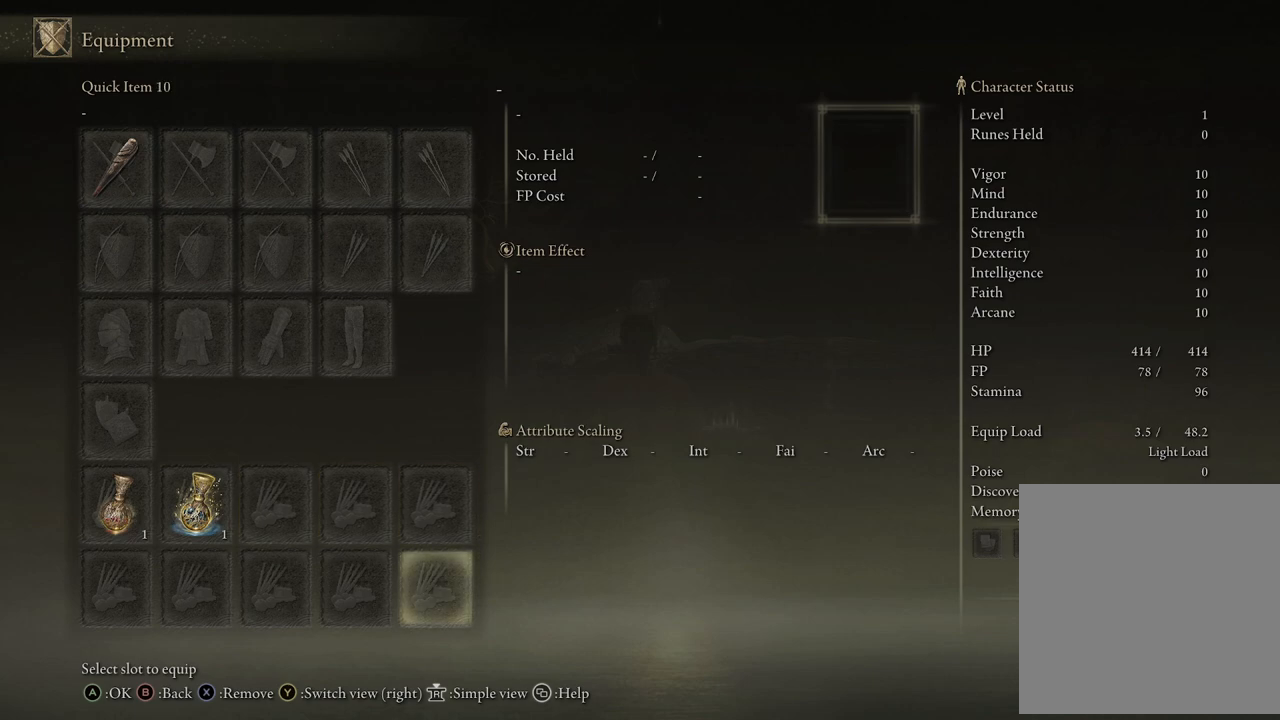
{"buttons": ["DPAD_DOWN"], "left_stick": "center", "right_stick": "center", "events": [[17, "DPAD_UP", "down"], [100, "DPAD_UP", "up"], [417, "DPAD_DOWN", "down"]]}
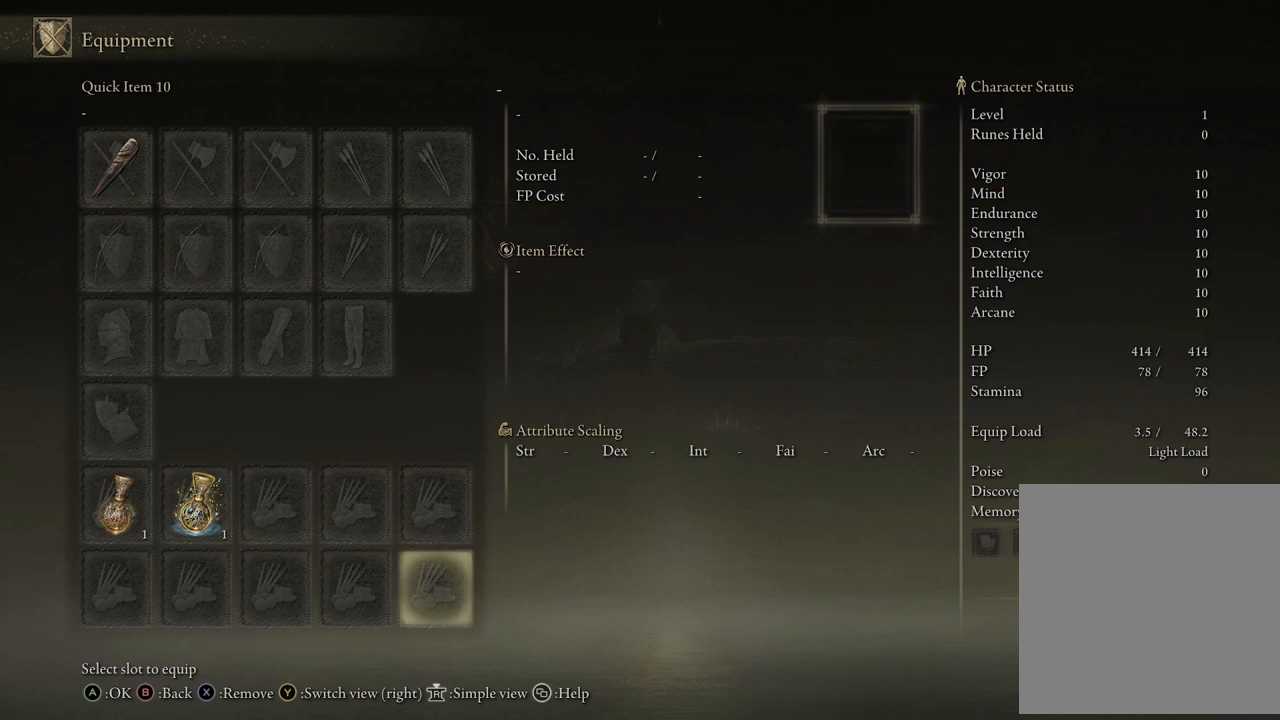
{"buttons": ["DPAD_LEFT"], "left_stick": "center", "right_stick": "center", "events": [[33, "DPAD_DOWN", "up"], [167, "DPAD_LEFT", "down"], [333, "DPAD_LEFT", "up"], [433, "DPAD_LEFT", "down"]]}
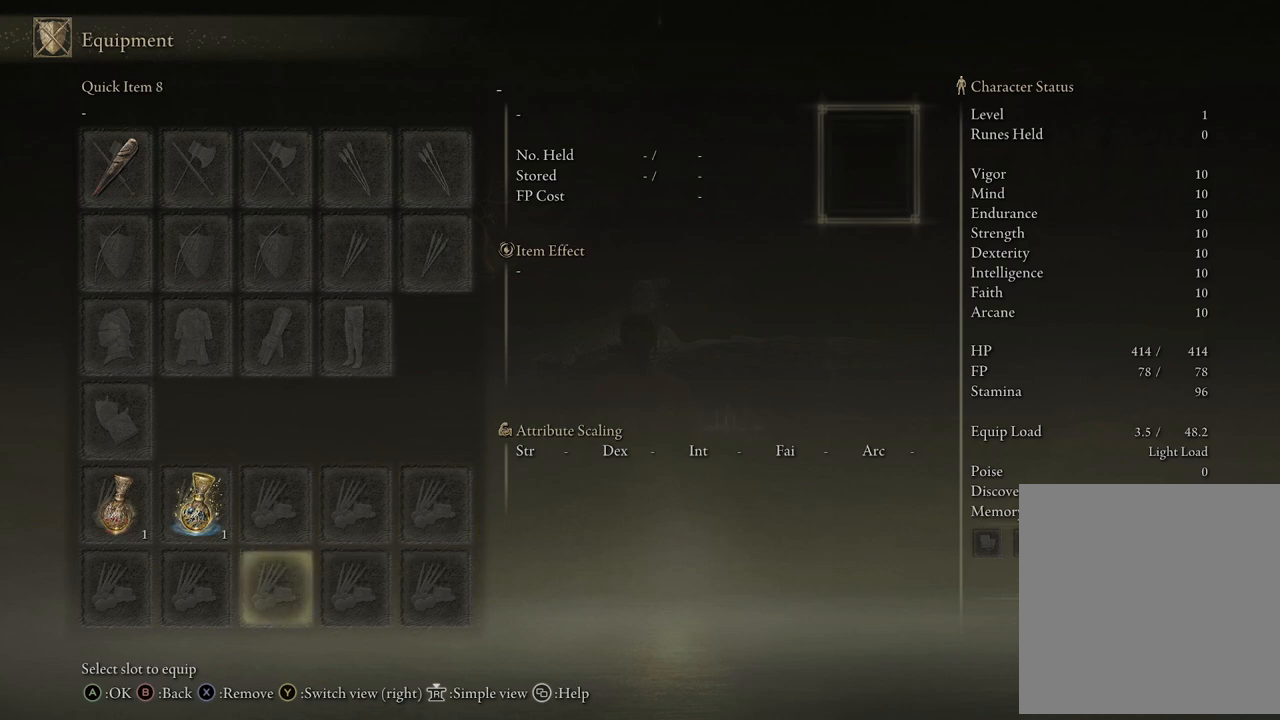
{"buttons": ["DPAD_LEFT"], "left_stick": "center", "right_stick": "center", "events": [[33, "DPAD_LEFT", "up"], [167, "DPAD_LEFT", "down"], [267, "DPAD_LEFT", "up"], [467, "DPAD_LEFT", "down"]]}
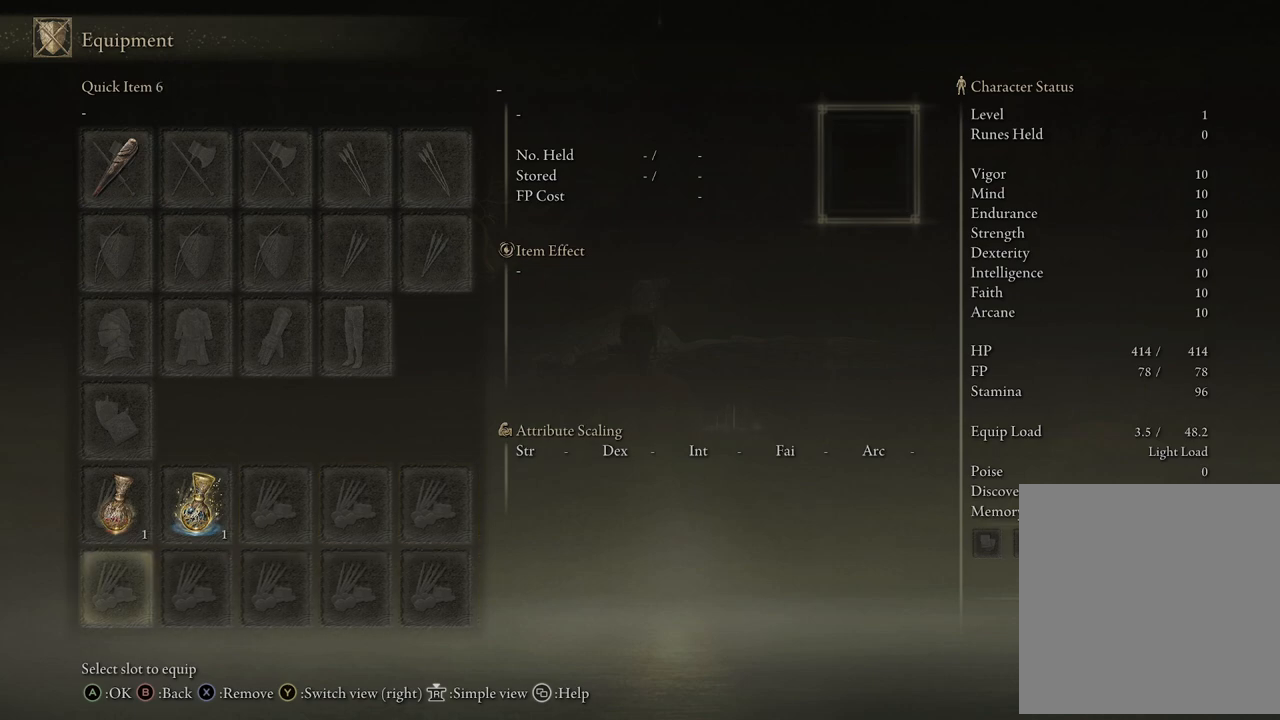
{"buttons": [], "left_stick": "center", "right_stick": "center", "events": [[83, "DPAD_LEFT", "up"]]}
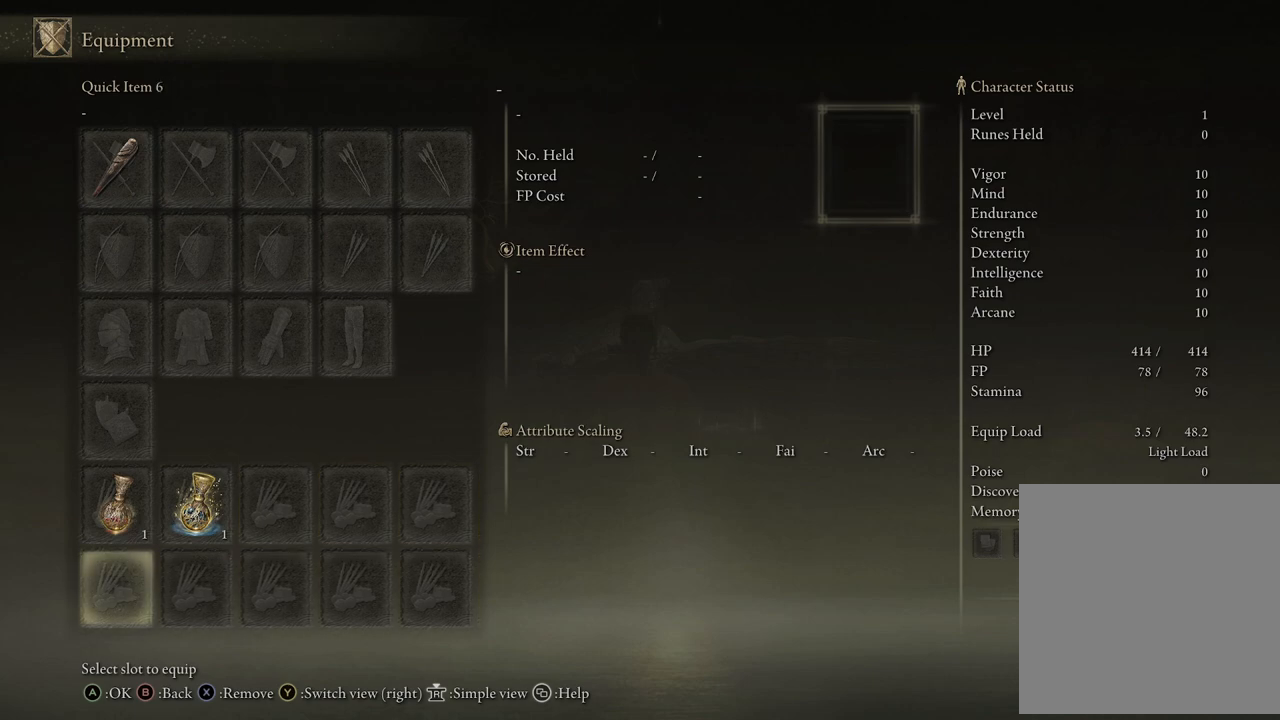
{"buttons": ["DPAD_UP"], "left_stick": "center", "right_stick": "center", "events": [[183, "DPAD_UP", "down"], [300, "DPAD_UP", "up"], [467, "DPAD_UP", "down"]]}
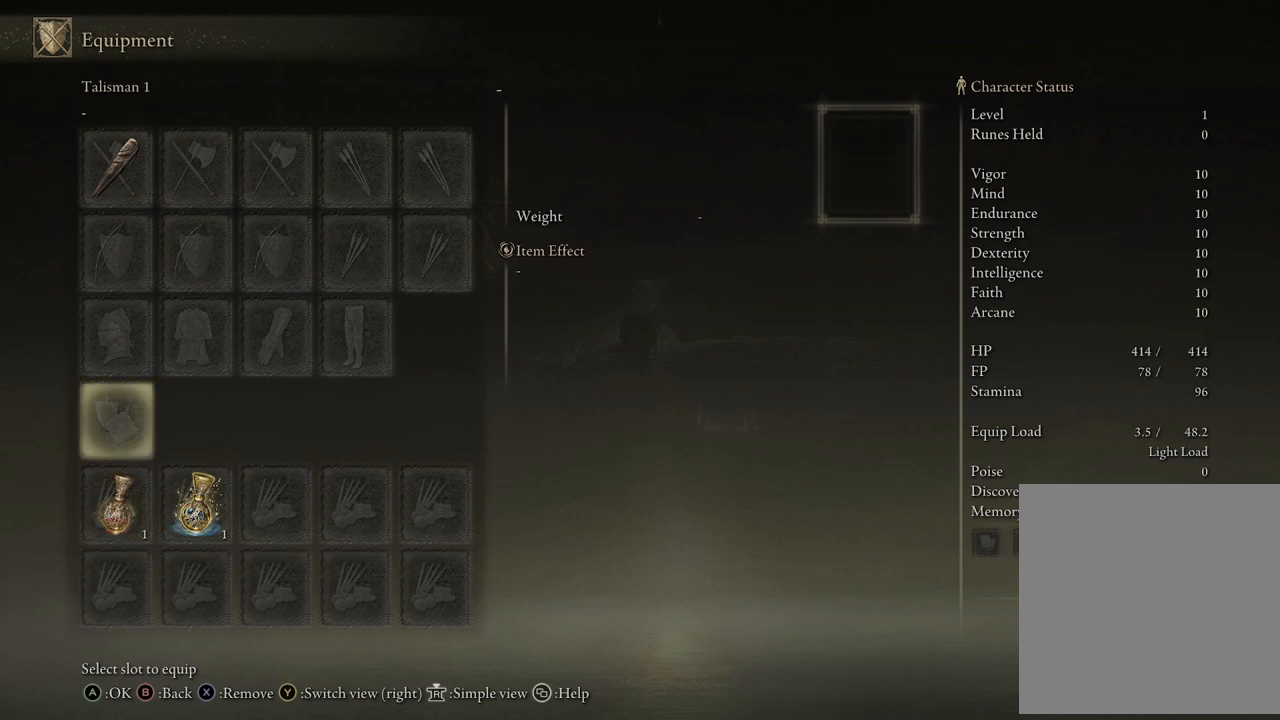
{"buttons": [], "left_stick": "center", "right_stick": "center", "events": [[50, "DPAD_UP", "up"], [183, "DPAD_UP", "down"], [300, "DPAD_UP", "up"]]}
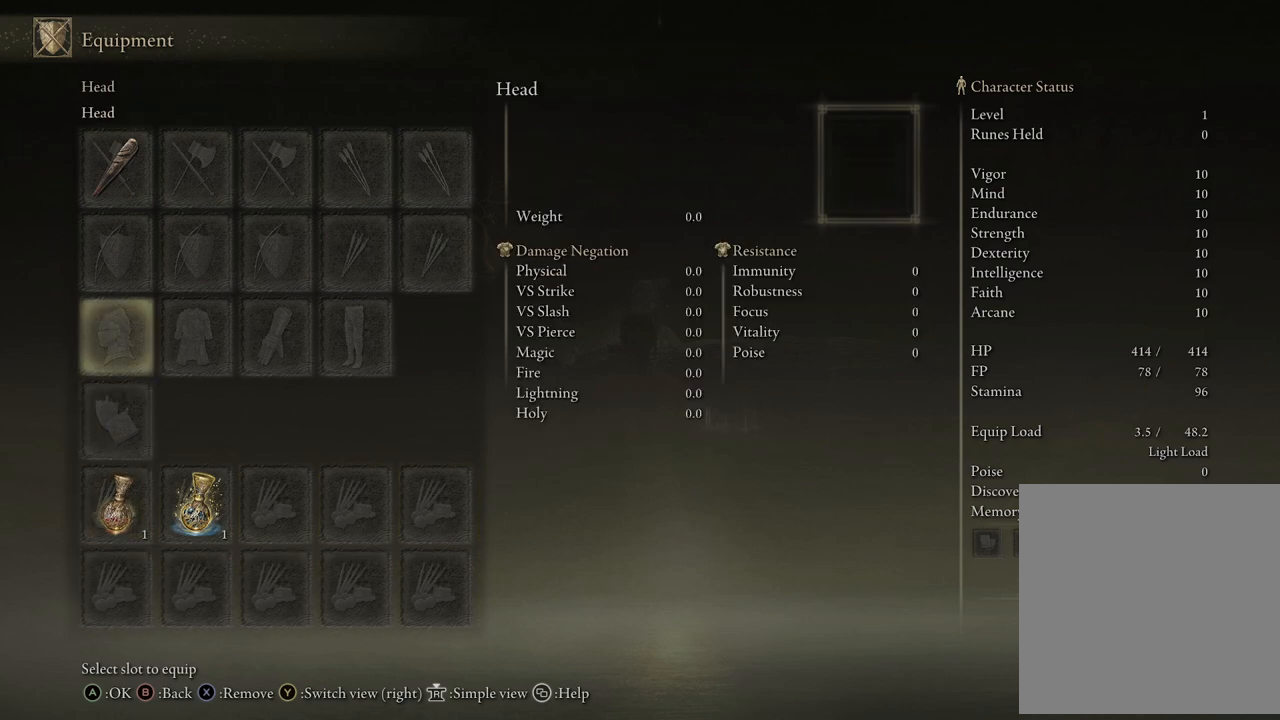
{"buttons": ["DPAD_RIGHT"], "left_stick": "center", "right_stick": "center", "events": [[350, "DPAD_RIGHT", "down"]]}
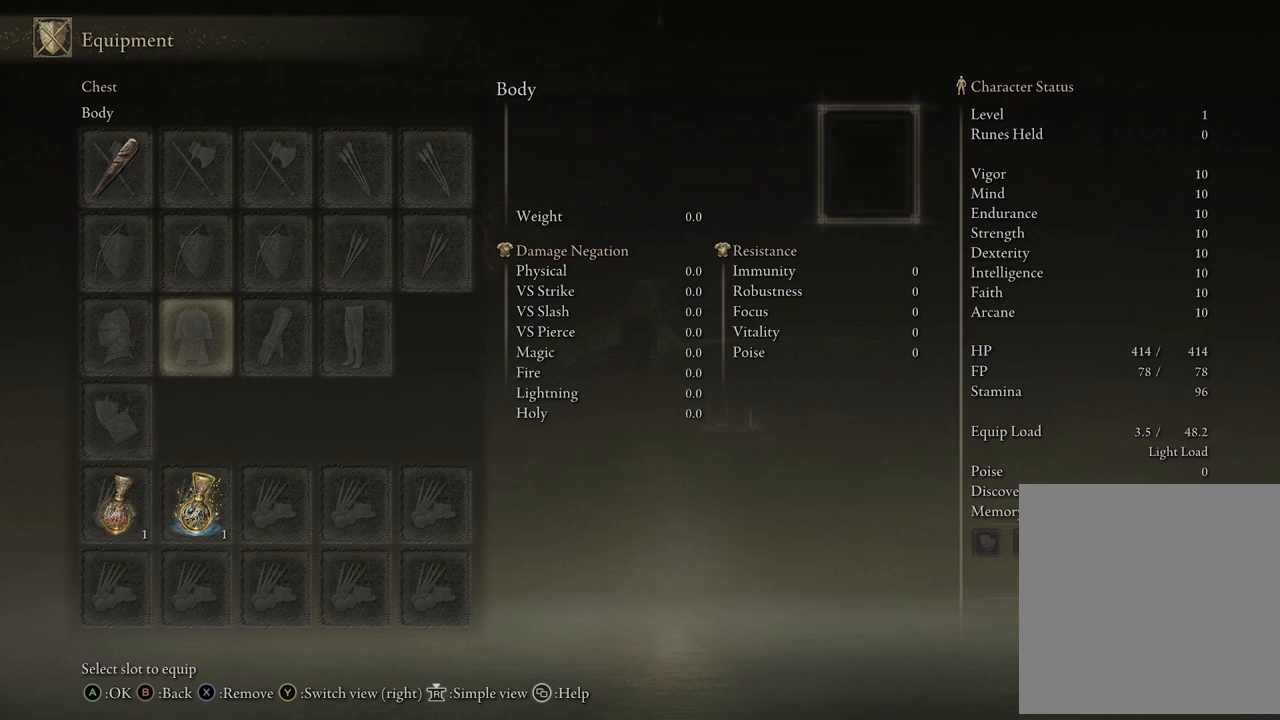
{"buttons": [], "left_stick": "center", "right_stick": "center", "events": [[33, "DPAD_RIGHT", "up"], [350, "DPAD_UP", "down"], [500, "DPAD_UP", "up"]]}